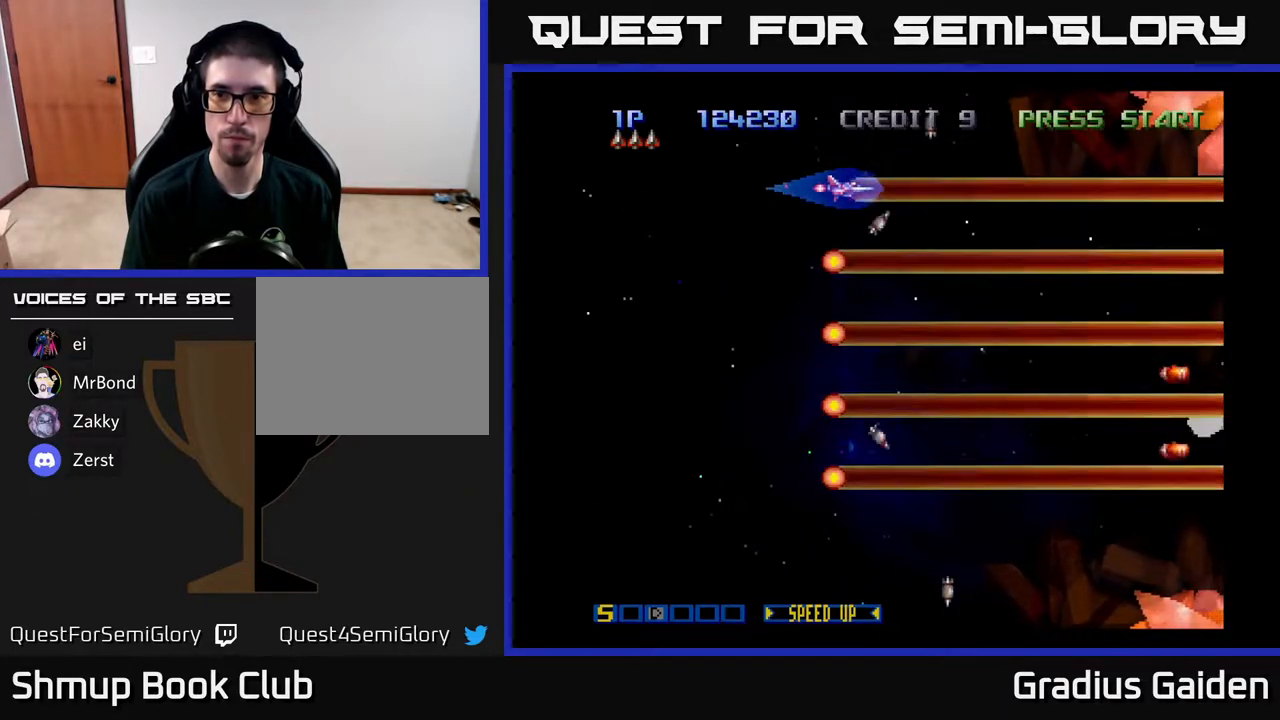
Gameplay with a controller (Xbox layout); each line is a JSON object with the inputs held at the frame after it. "events" lists button and stick changes between this image and that frame as [ms after this image, input, new state], when the widget could be followed in between. Not read: left_stick right_stick.
{"buttons": [], "events": [[150, "R2", "down"], [300, "R2", "up"], [367, "R2", "down"], [483, "R2", "up"]]}
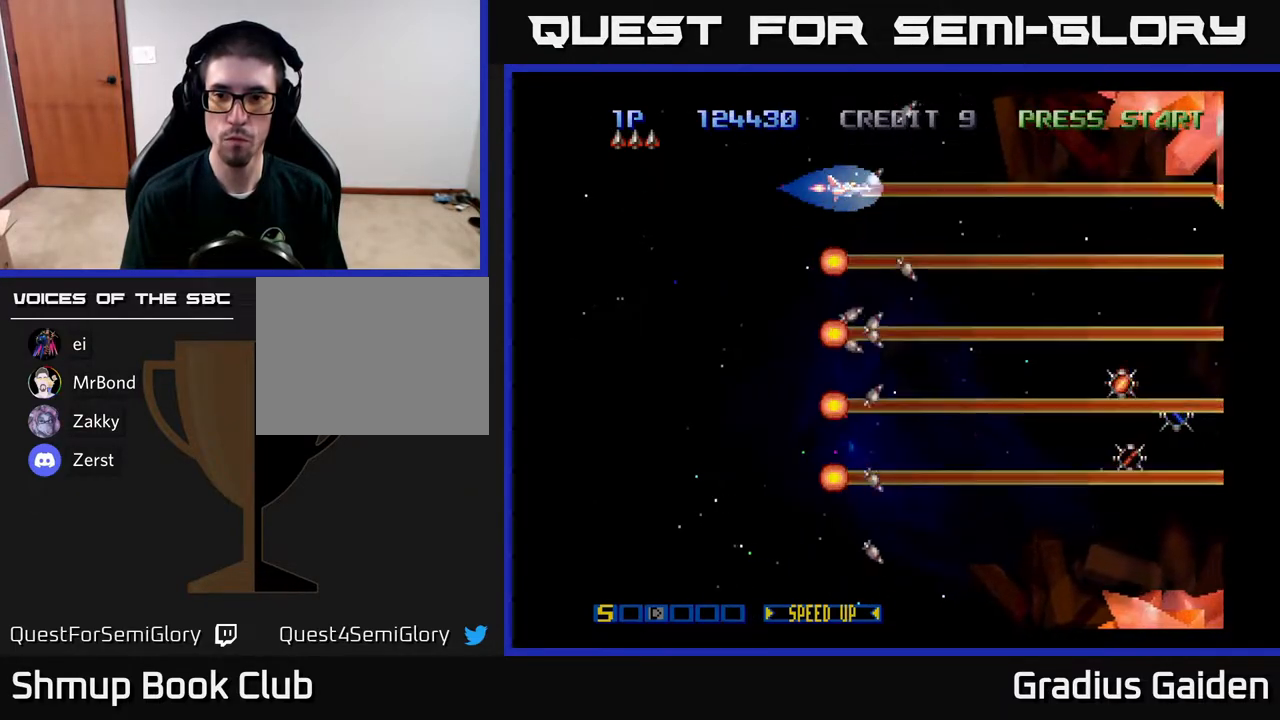
{"buttons": [], "events": [[83, "R2", "down"], [200, "R2", "up"], [300, "R2", "down"], [400, "R2", "up"]]}
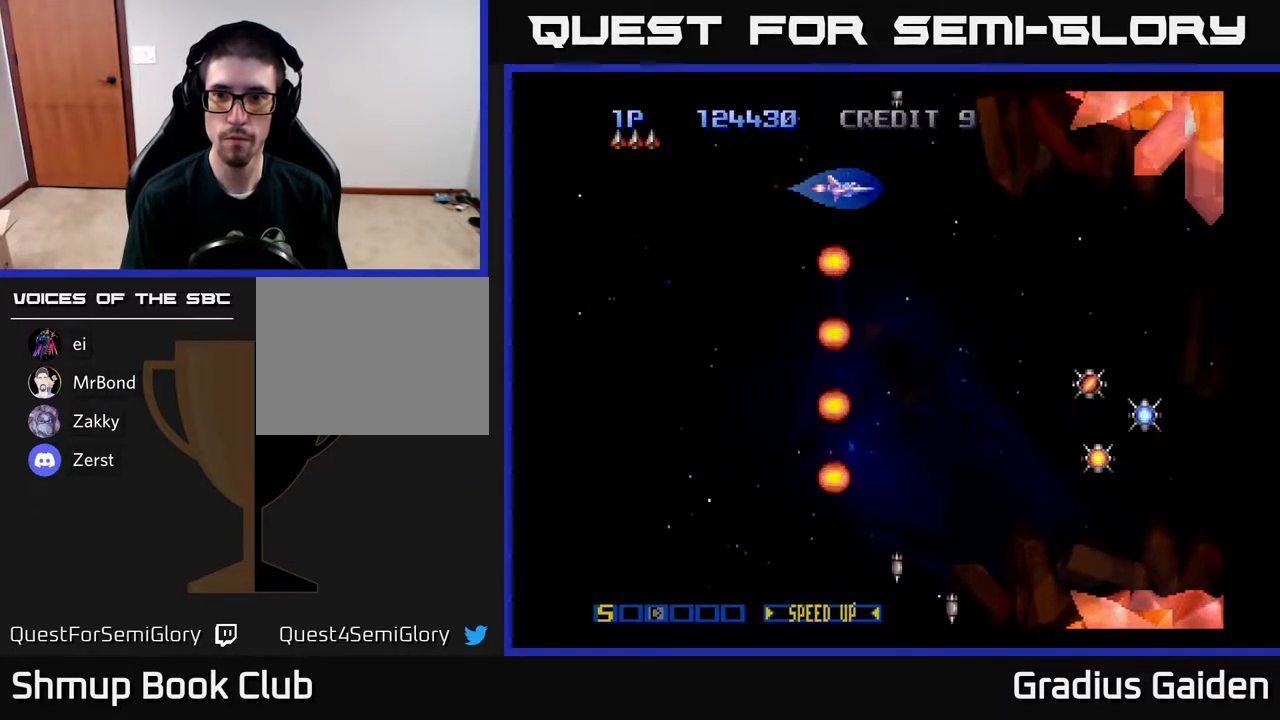
{"buttons": [], "events": [[17, "R2", "down"], [150, "R2", "up"], [267, "R2", "down"], [383, "R2", "up"]]}
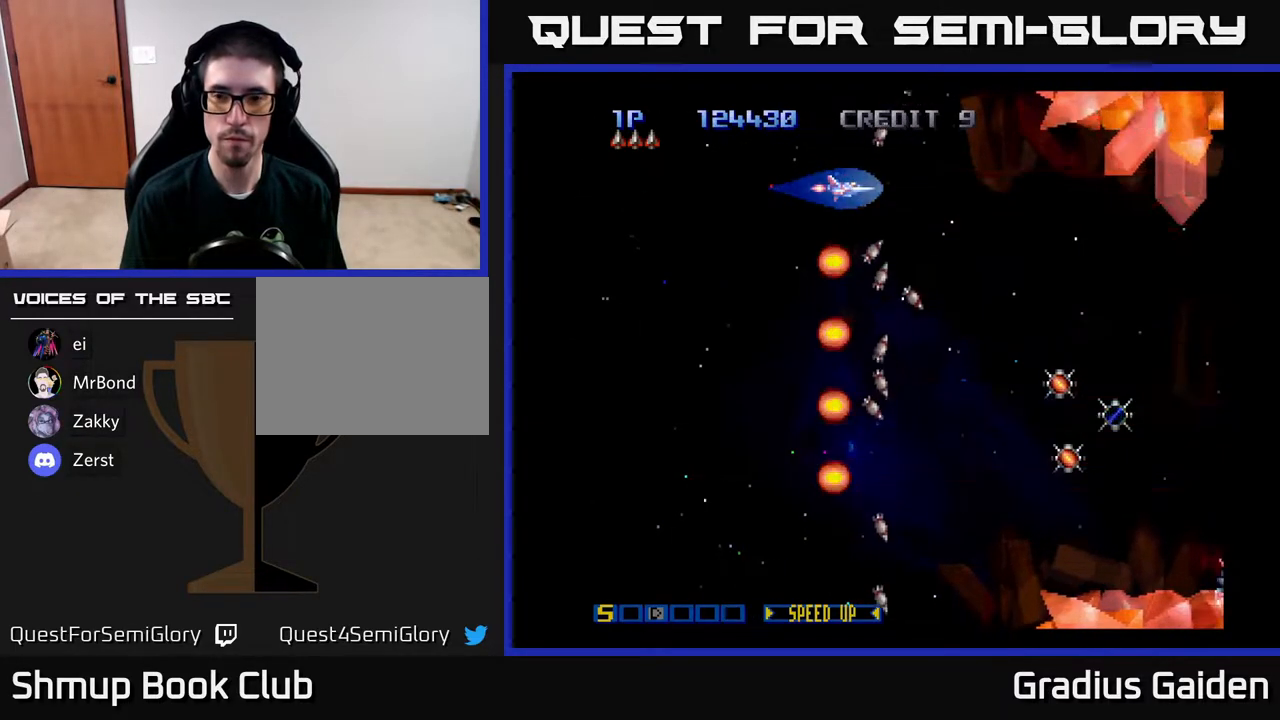
{"buttons": ["R2"], "events": [[33, "R2", "down"], [150, "R2", "up"], [233, "R2", "down"], [383, "R2", "up"], [483, "R2", "down"]]}
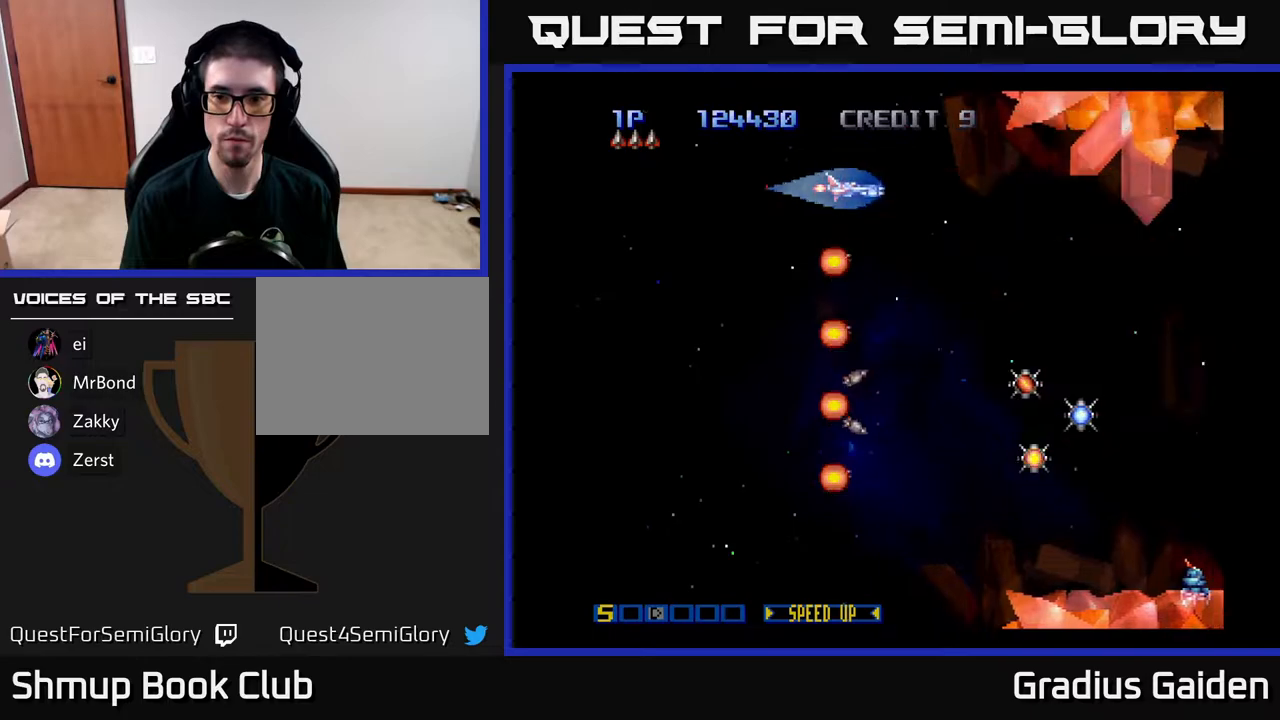
{"buttons": ["R2", "DPAD_DOWN"], "events": [[83, "R2", "up"], [200, "R2", "down"], [333, "DPAD_DOWN", "down"], [350, "R2", "up"], [433, "R2", "down"]]}
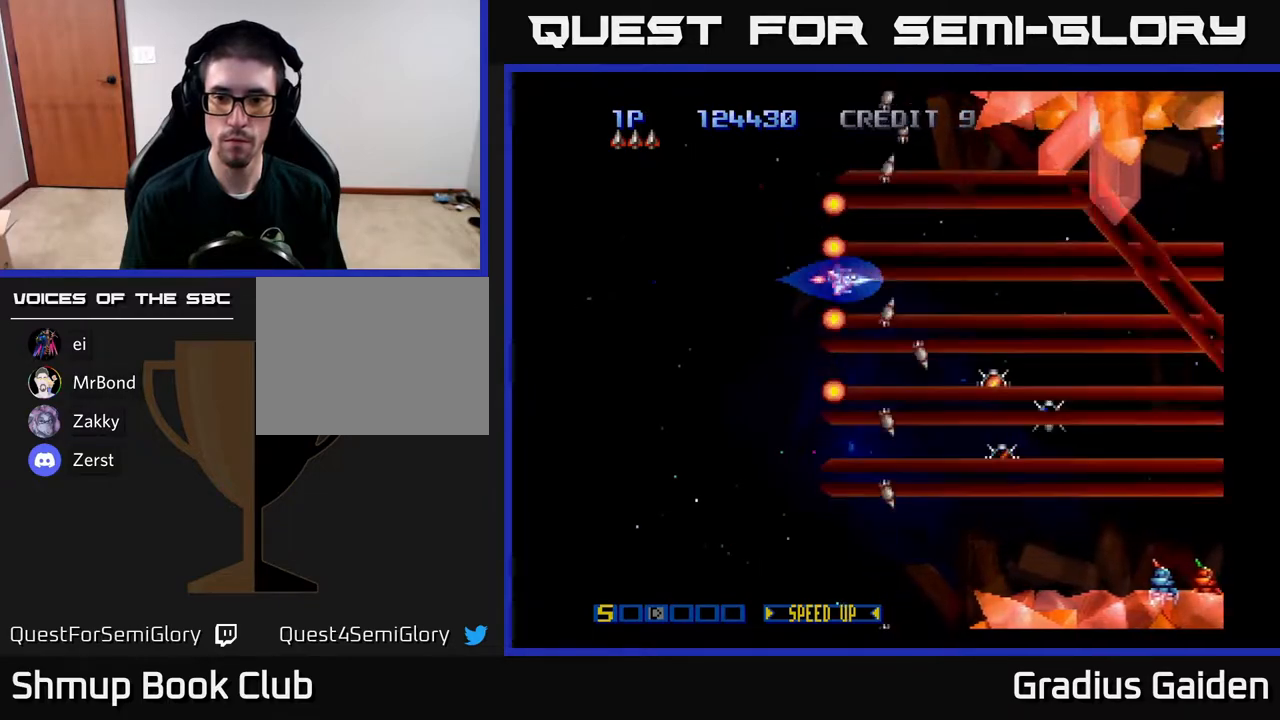
{"buttons": ["DPAD_DOWN"], "events": [[50, "R2", "up"], [183, "R2", "down"], [283, "R2", "up"], [367, "R2", "down"], [500, "R2", "up"]]}
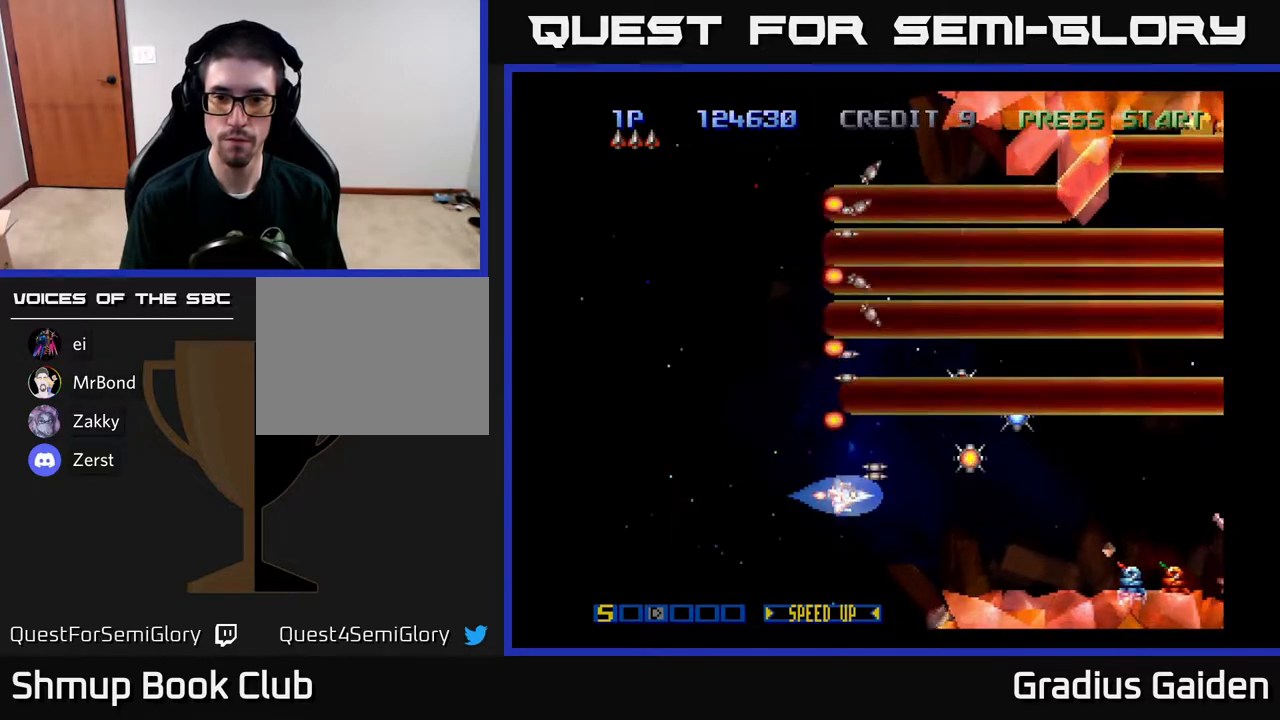
{"buttons": [], "events": [[17, "DPAD_DOWN", "up"], [100, "R2", "down"], [217, "R2", "up"], [300, "R2", "down"], [417, "R2", "up"]]}
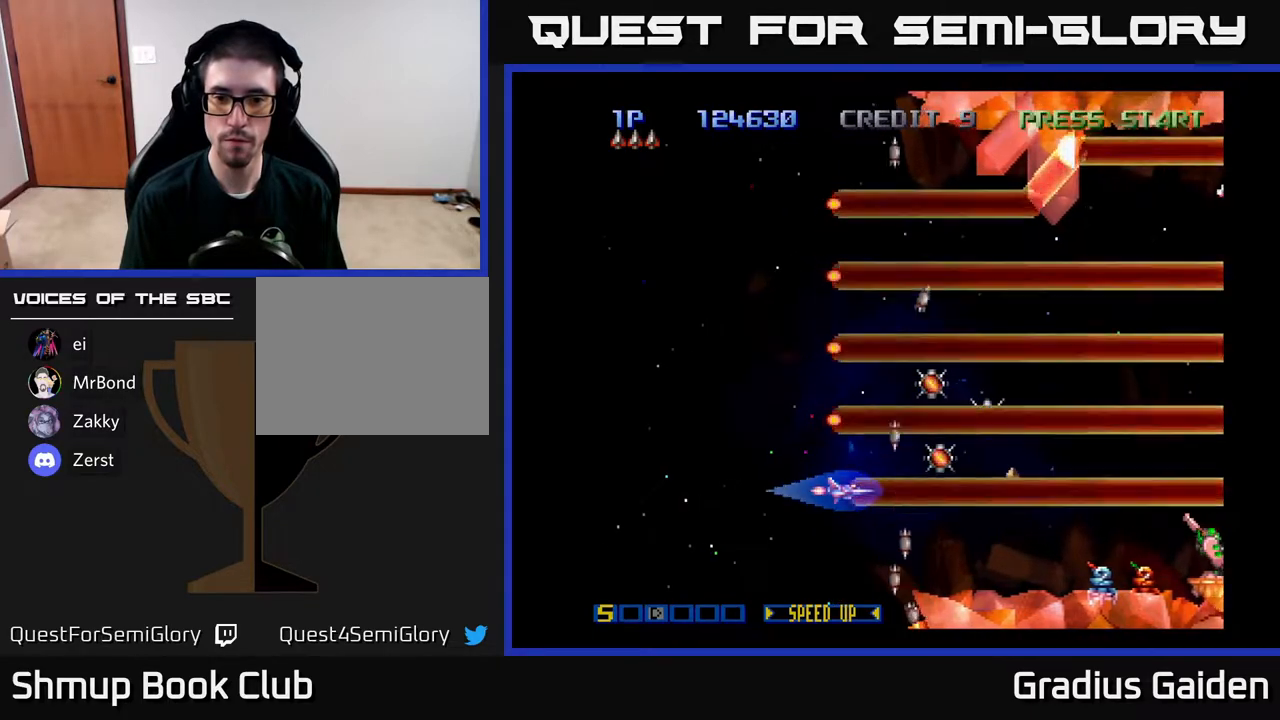
{"buttons": ["R2"], "events": [[33, "R2", "down"], [150, "R2", "up"], [233, "R2", "down"], [383, "R2", "up"], [467, "R2", "down"]]}
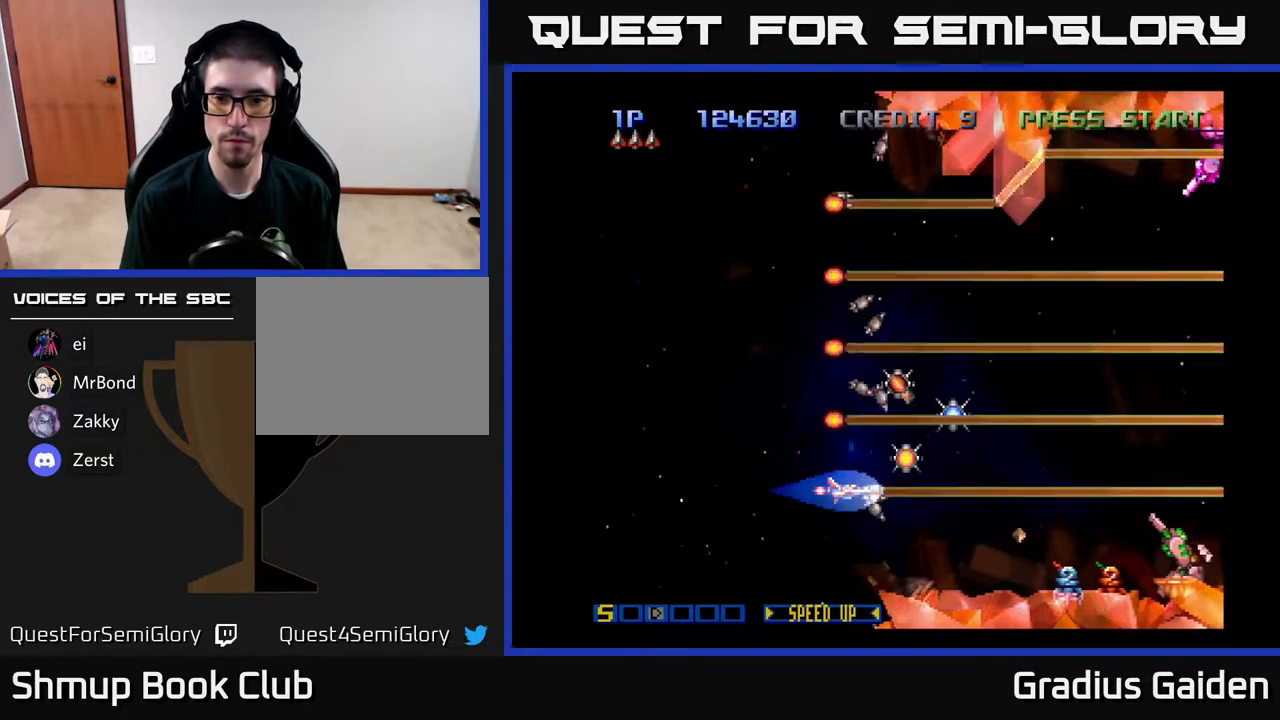
{"buttons": ["R2", "DPAD_LEFT"], "events": [[67, "R2", "up"], [100, "DPAD_RIGHT", "down"], [150, "R2", "down"], [217, "DPAD_UP", "down"], [267, "DPAD_RIGHT", "up"], [300, "DPAD_RIGHT", "down"], [350, "R2", "up"], [383, "DPAD_RIGHT", "up"], [467, "DPAD_LEFT", "down"], [500, "DPAD_UP", "up"], [500, "R2", "down"]]}
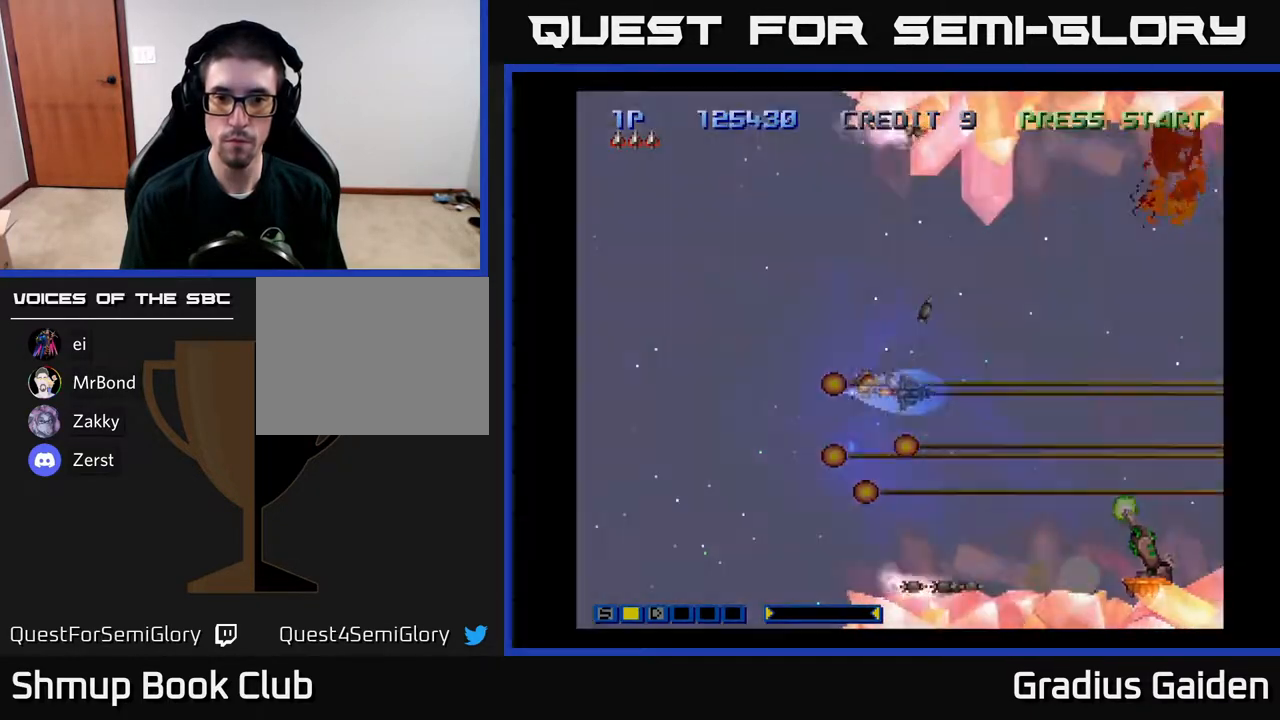
{"buttons": ["R2", "DPAD_LEFT"], "events": [[33, "DPAD_LEFT", "up"], [117, "R2", "up"], [183, "DPAD_LEFT", "down"], [267, "R2", "down"], [300, "DPAD_LEFT", "up"], [350, "R2", "up"], [483, "DPAD_LEFT", "down"], [483, "R2", "down"]]}
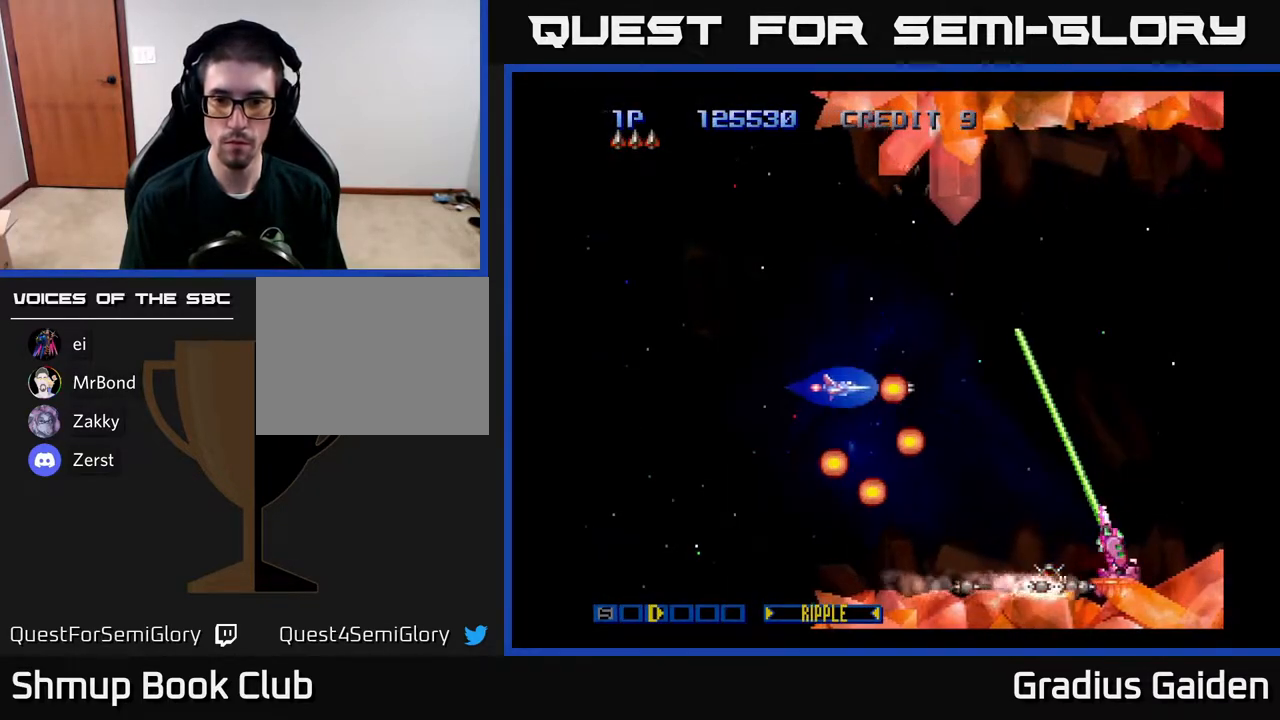
{"buttons": ["DPAD_LEFT"], "events": [[117, "DPAD_DOWN", "down"], [117, "R2", "up"], [133, "DPAD_LEFT", "up"], [200, "R2", "down"], [283, "DPAD_DOWN", "up"], [317, "R2", "up"], [333, "DPAD_LEFT", "down"]]}
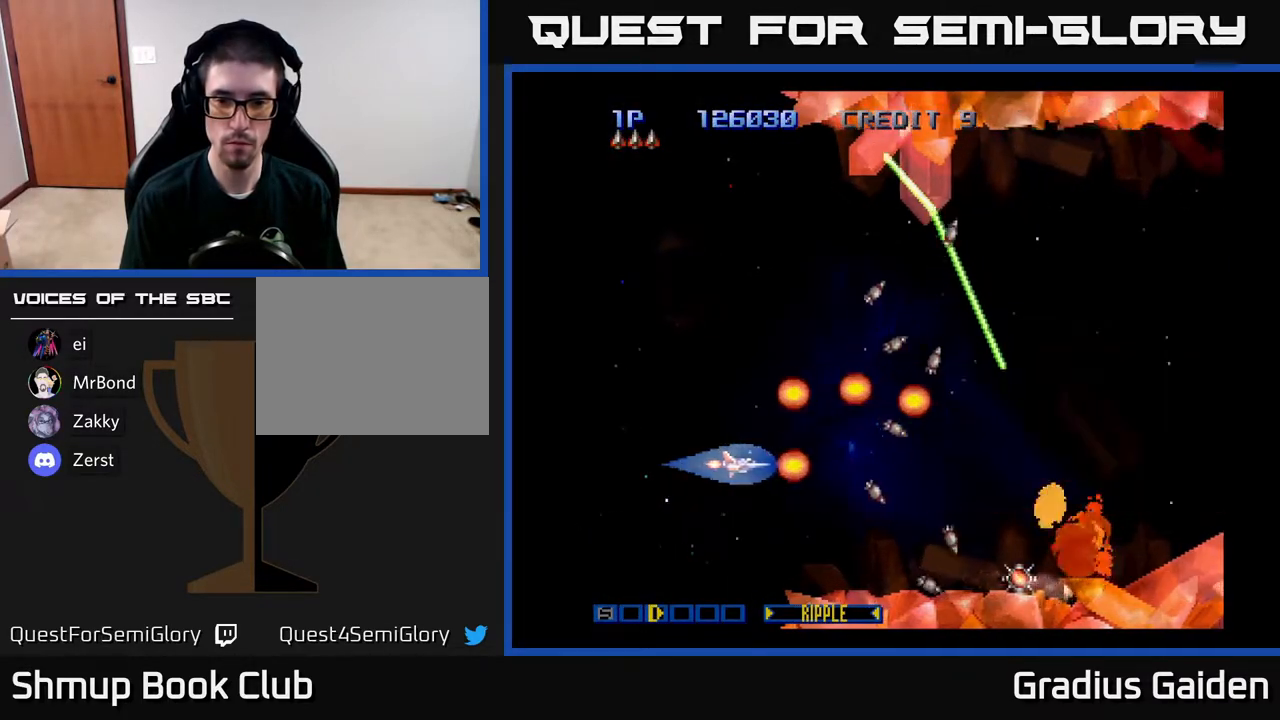
{"buttons": ["DPAD_DOWN"], "events": [[83, "DPAD_LEFT", "up"], [500, "DPAD_DOWN", "down"]]}
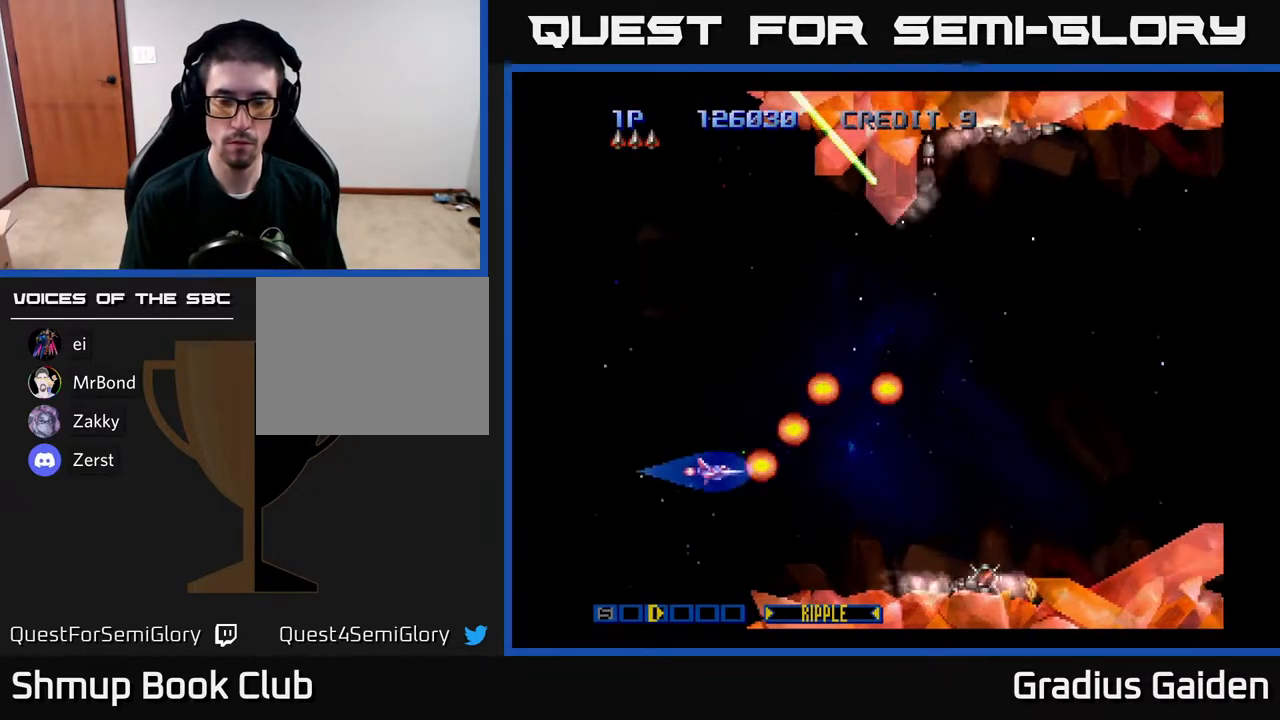
{"buttons": ["DPAD_RIGHT"], "events": [[50, "DPAD_RIGHT", "down"], [83, "DPAD_DOWN", "up"]]}
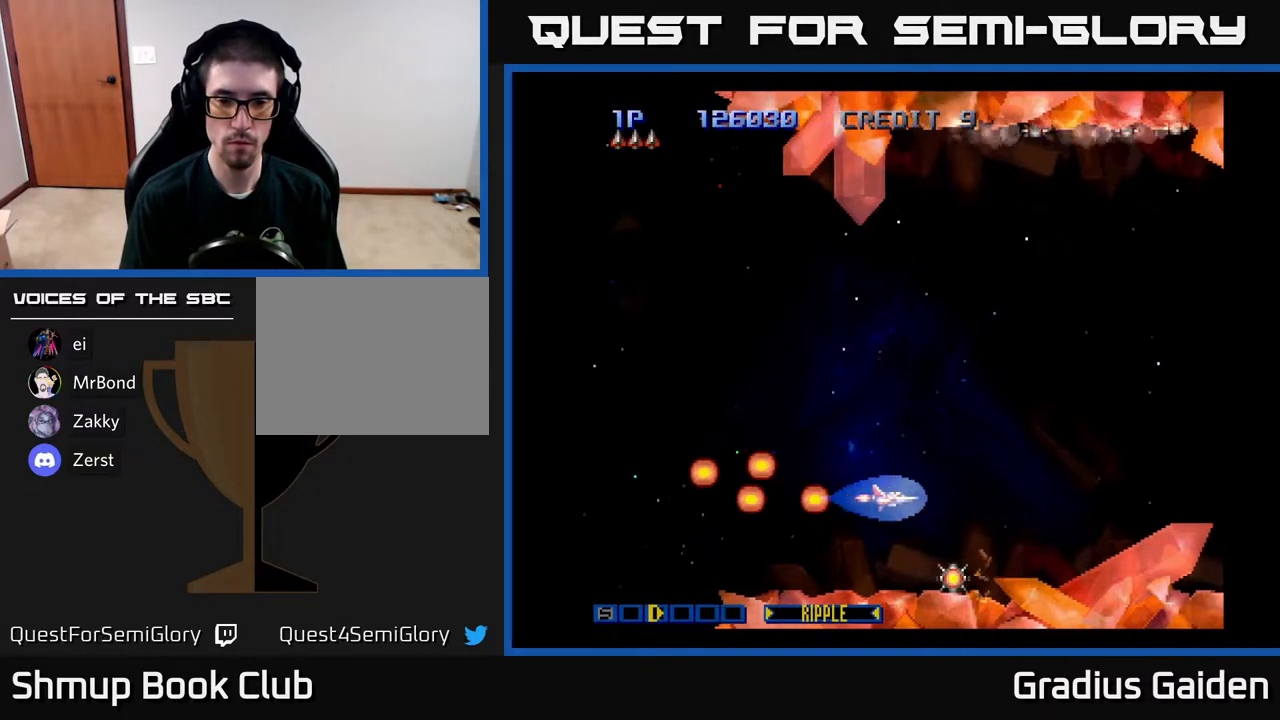
{"buttons": [], "events": [[33, "DPAD_RIGHT", "up"], [83, "DPAD_DOWN", "down"], [233, "DPAD_DOWN", "up"]]}
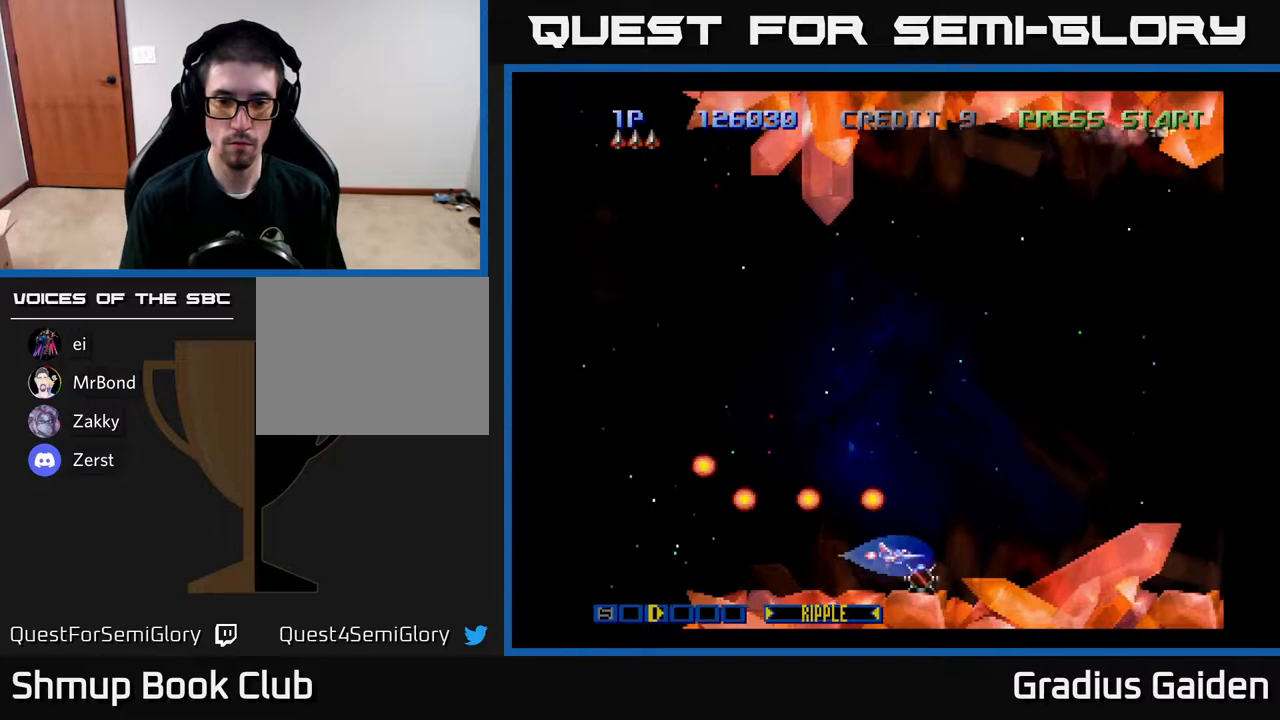
{"buttons": ["DPAD_UP"], "events": [[467, "DPAD_UP", "down"]]}
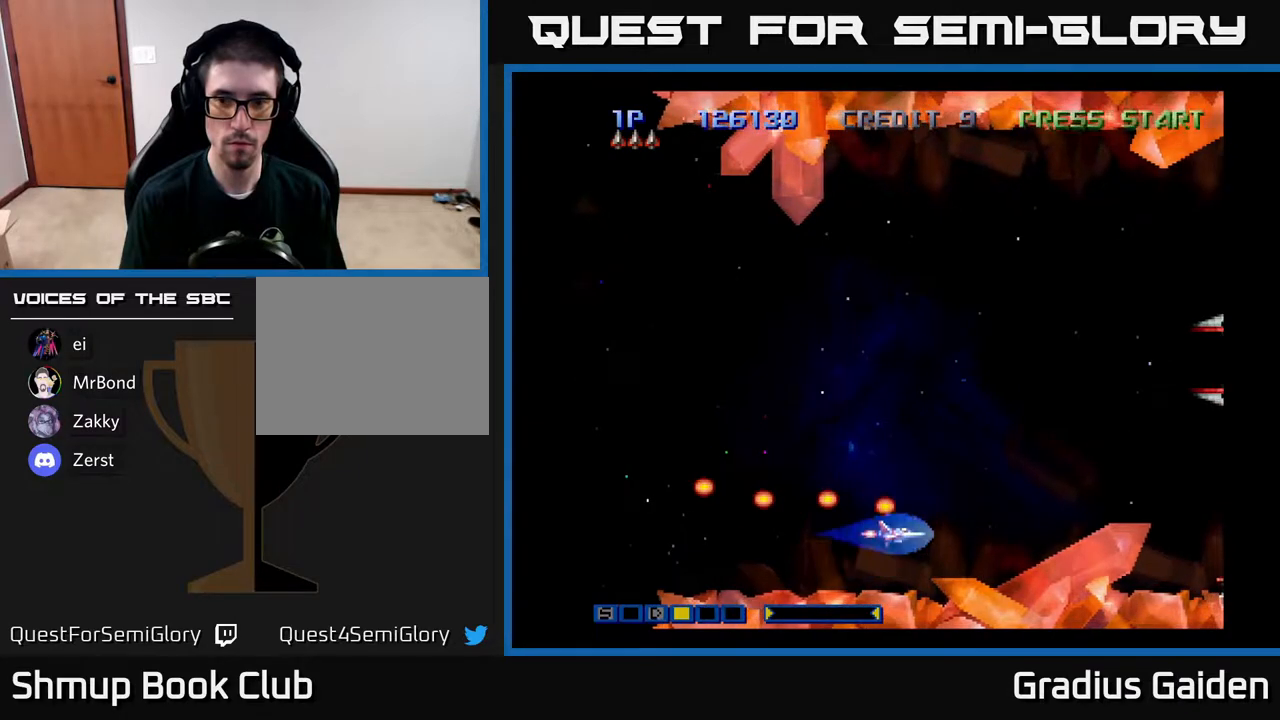
{"buttons": ["R2", "DPAD_UP"], "events": [[400, "R2", "down"]]}
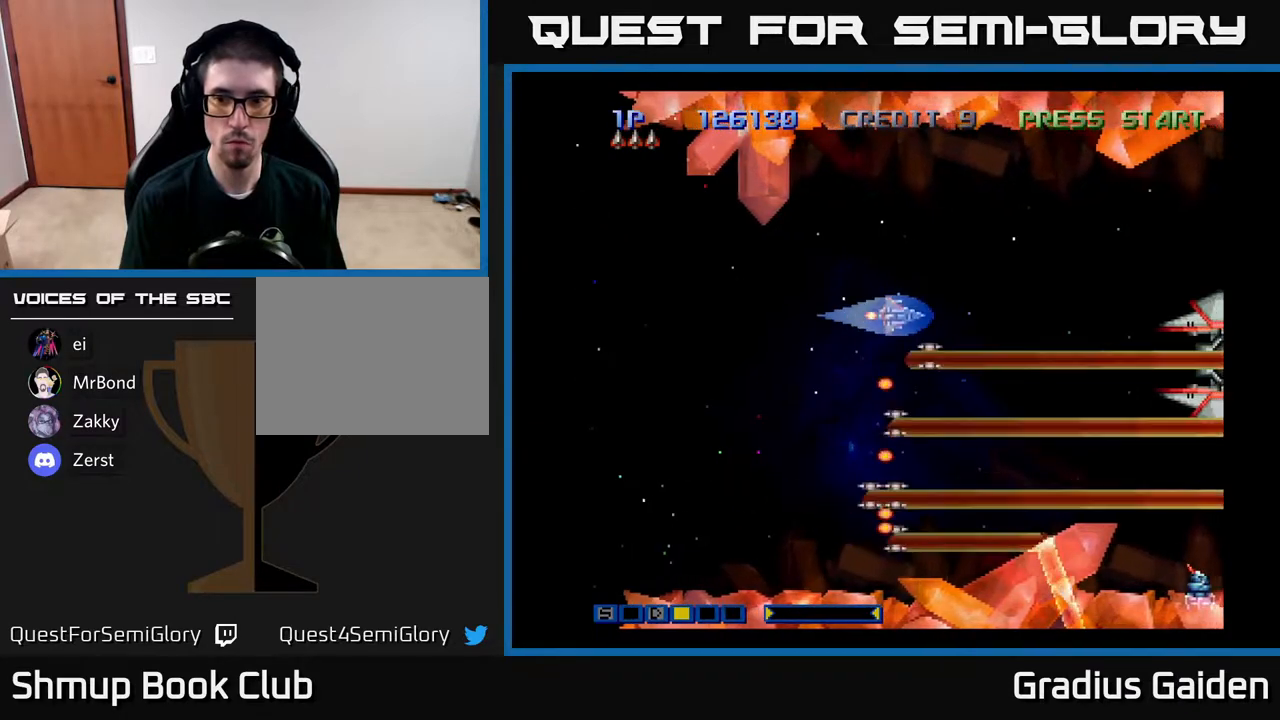
{"buttons": ["DPAD_DOWN"], "events": [[33, "R2", "up"], [67, "DPAD_UP", "up"], [117, "R2", "down"], [150, "DPAD_RIGHT", "down"], [250, "R2", "up"], [433, "DPAD_DOWN", "down"], [500, "DPAD_RIGHT", "up"]]}
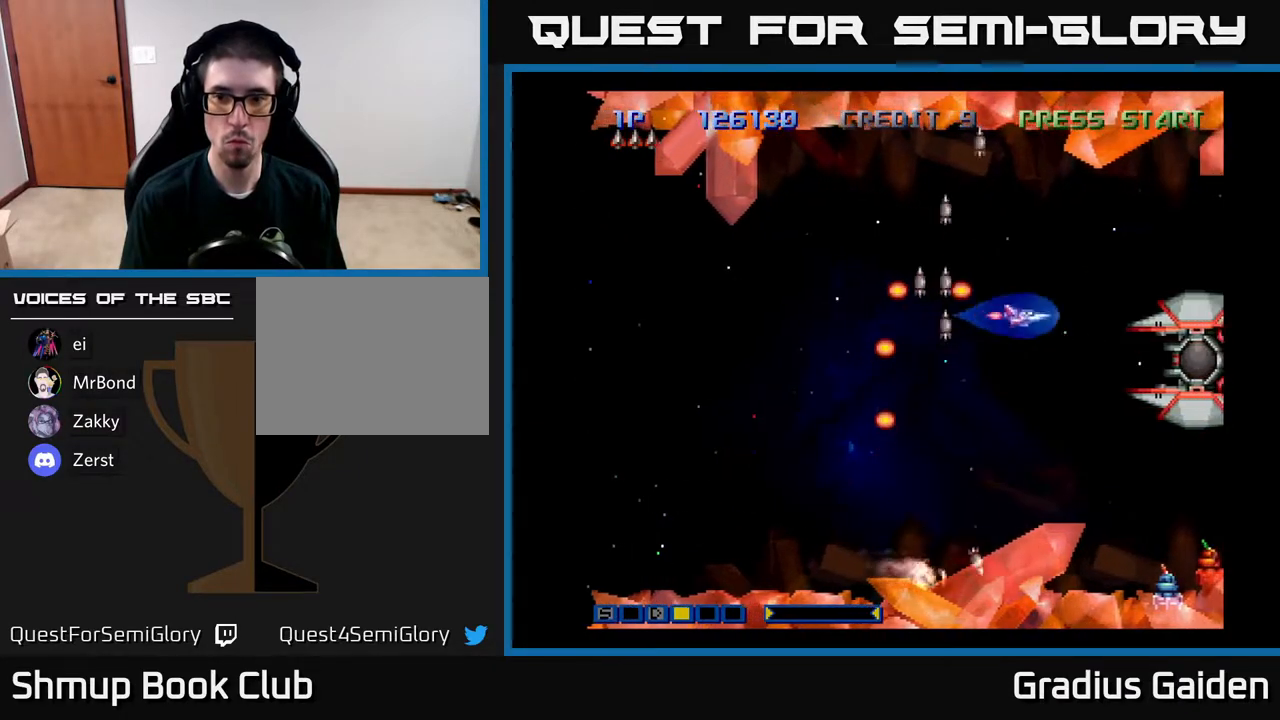
{"buttons": ["R2", "DPAD_UP", "DPAD_LEFT"], "events": [[233, "R2", "down"], [300, "DPAD_DOWN", "up"], [333, "DPAD_LEFT", "down"], [350, "R2", "up"], [400, "DPAD_UP", "down"], [433, "R2", "down"]]}
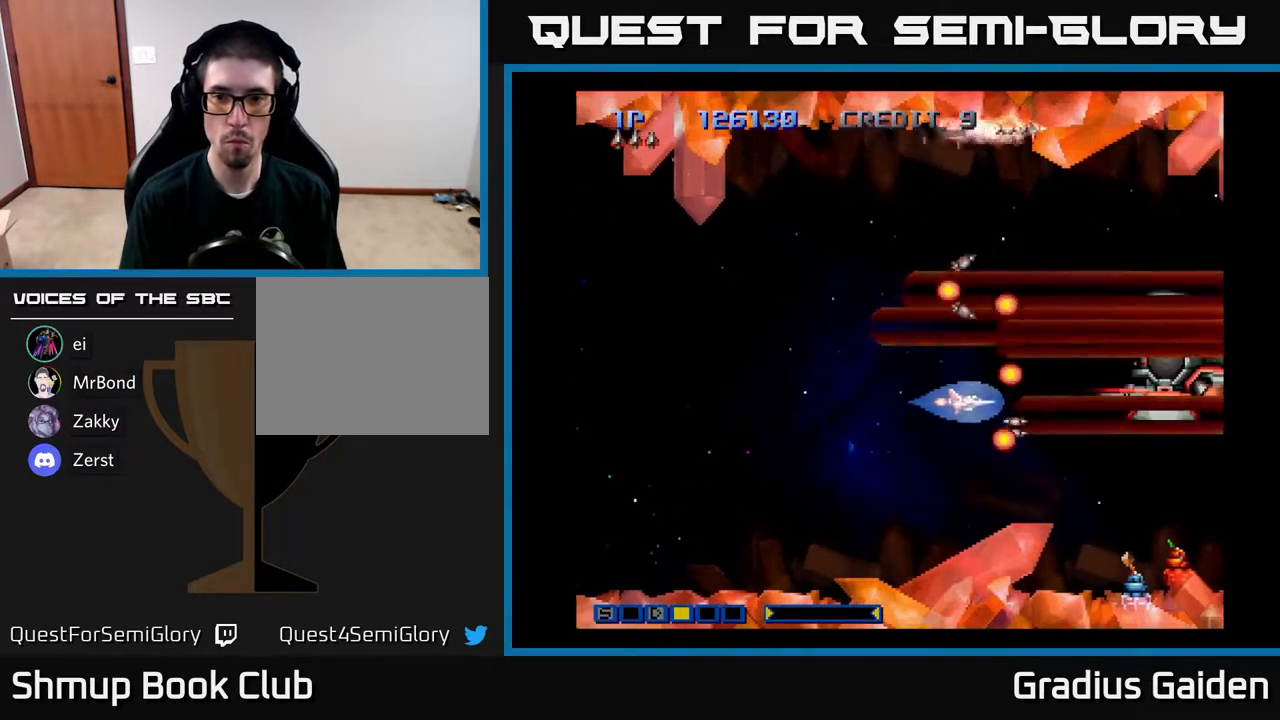
{"buttons": ["R2", "DPAD_UP", "DPAD_LEFT"], "events": [[50, "R2", "up"], [67, "DPAD_UP", "up"], [83, "DPAD_LEFT", "up"], [117, "R2", "down"], [200, "R2", "up"], [267, "R2", "down"], [367, "R2", "up"], [383, "DPAD_UP", "down"], [467, "R2", "down"], [500, "DPAD_LEFT", "down"]]}
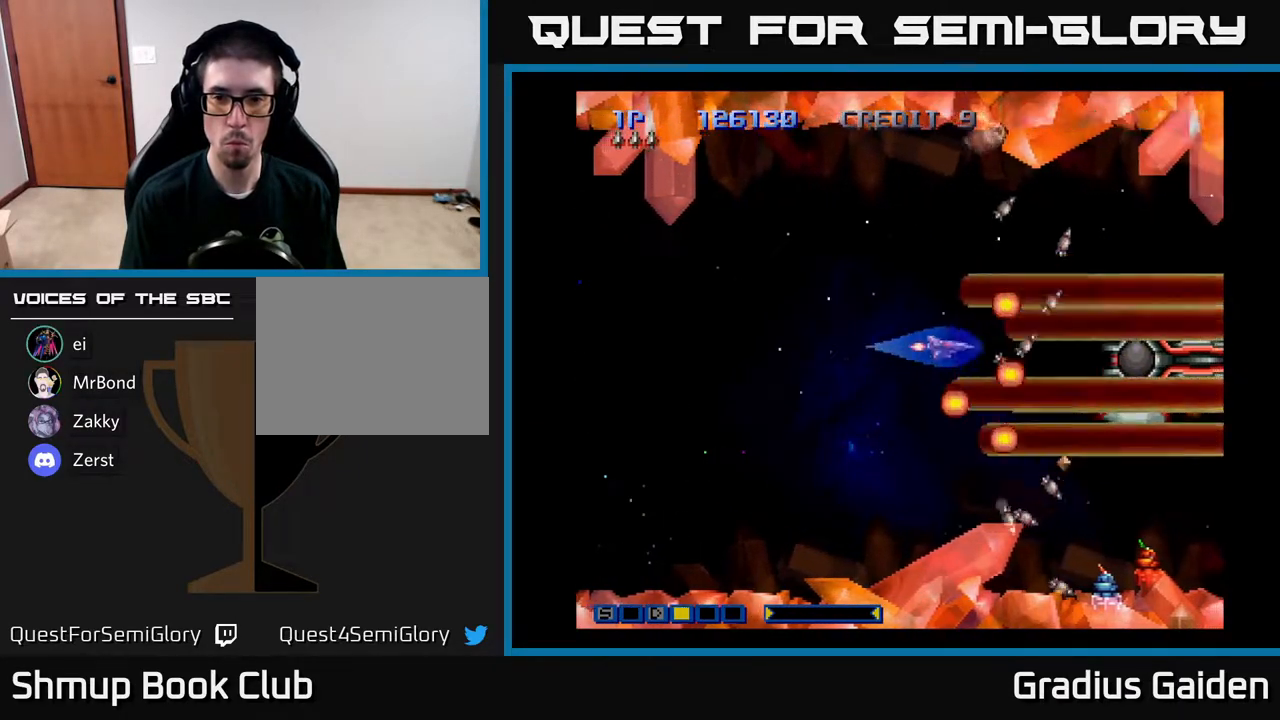
{"buttons": ["R2", "DPAD_LEFT"], "events": [[17, "DPAD_UP", "up"], [83, "R2", "up"], [100, "R2", "down"], [167, "DPAD_LEFT", "up"], [233, "R2", "up"], [250, "DPAD_LEFT", "down"], [300, "R2", "down"], [433, "R2", "up"], [500, "R2", "down"]]}
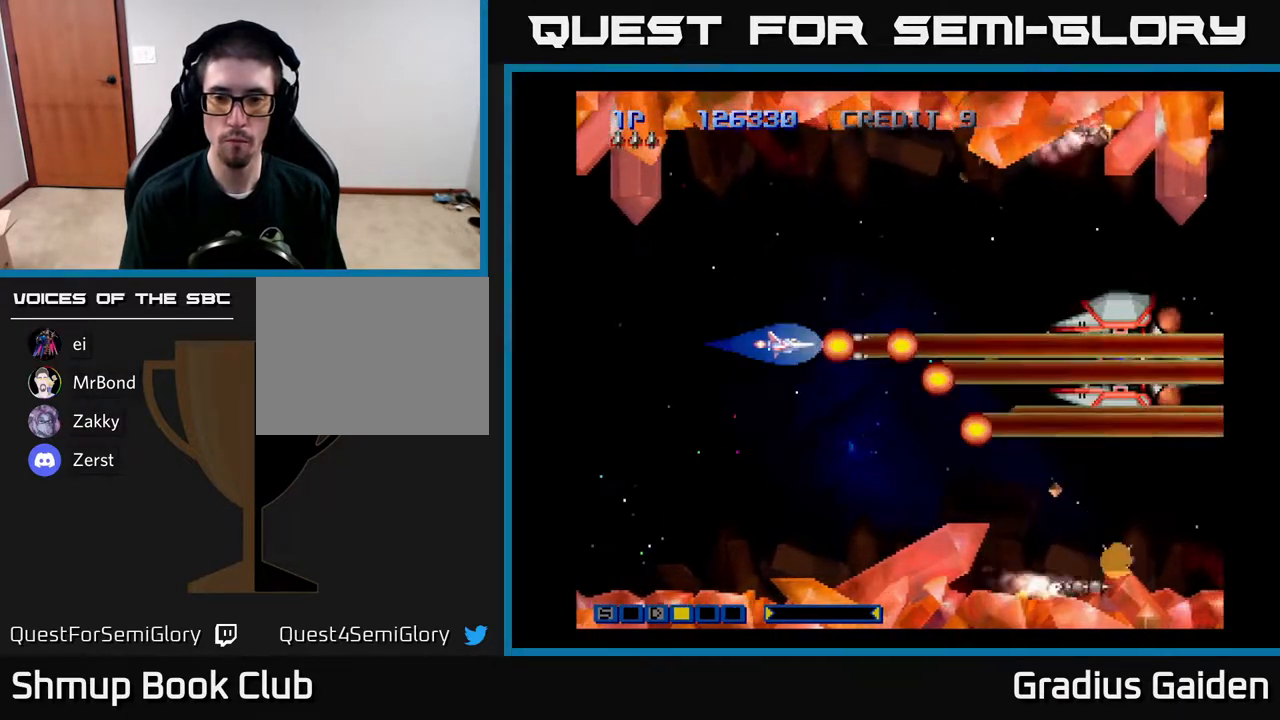
{"buttons": ["R2"], "events": [[67, "DPAD_LEFT", "up"], [100, "R2", "up"], [267, "R2", "down"], [383, "R2", "up"], [483, "R2", "down"]]}
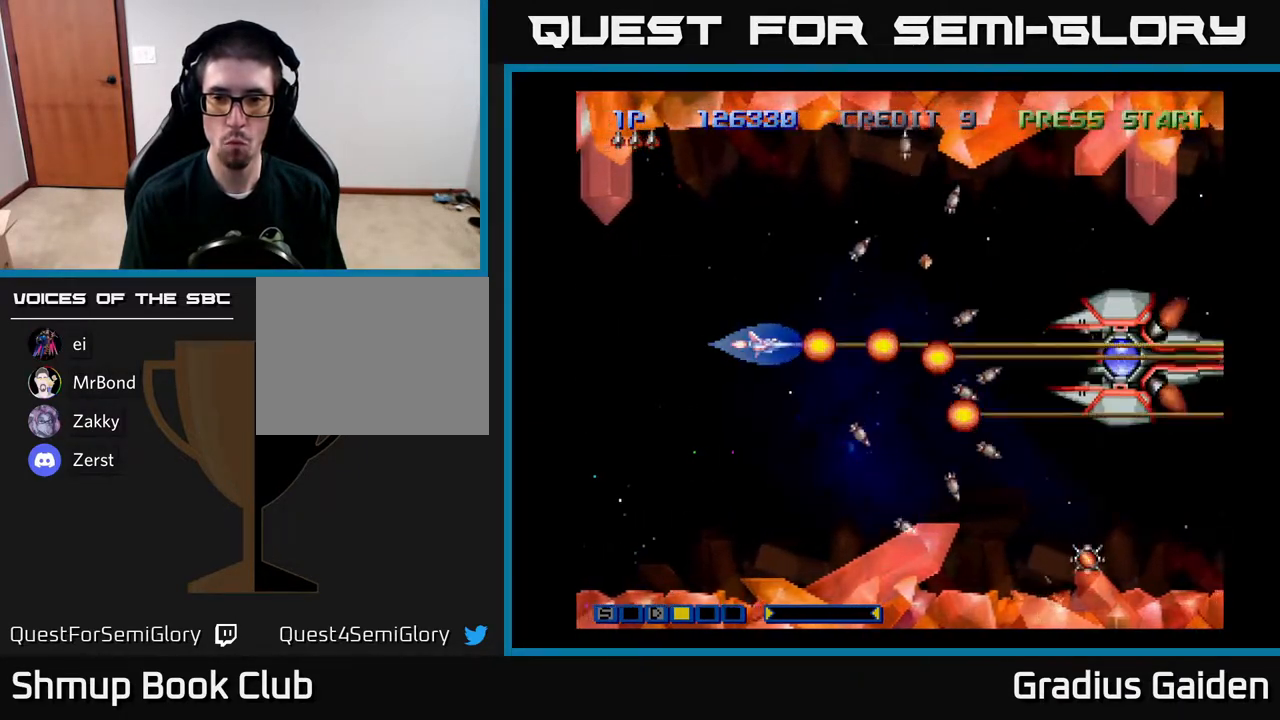
{"buttons": ["DPAD_UP"], "events": [[67, "R2", "up"], [150, "R2", "down"], [217, "DPAD_LEFT", "down"], [267, "R2", "up"], [300, "R2", "down"], [367, "DPAD_LEFT", "up"], [383, "DPAD_UP", "down"], [417, "R2", "up"]]}
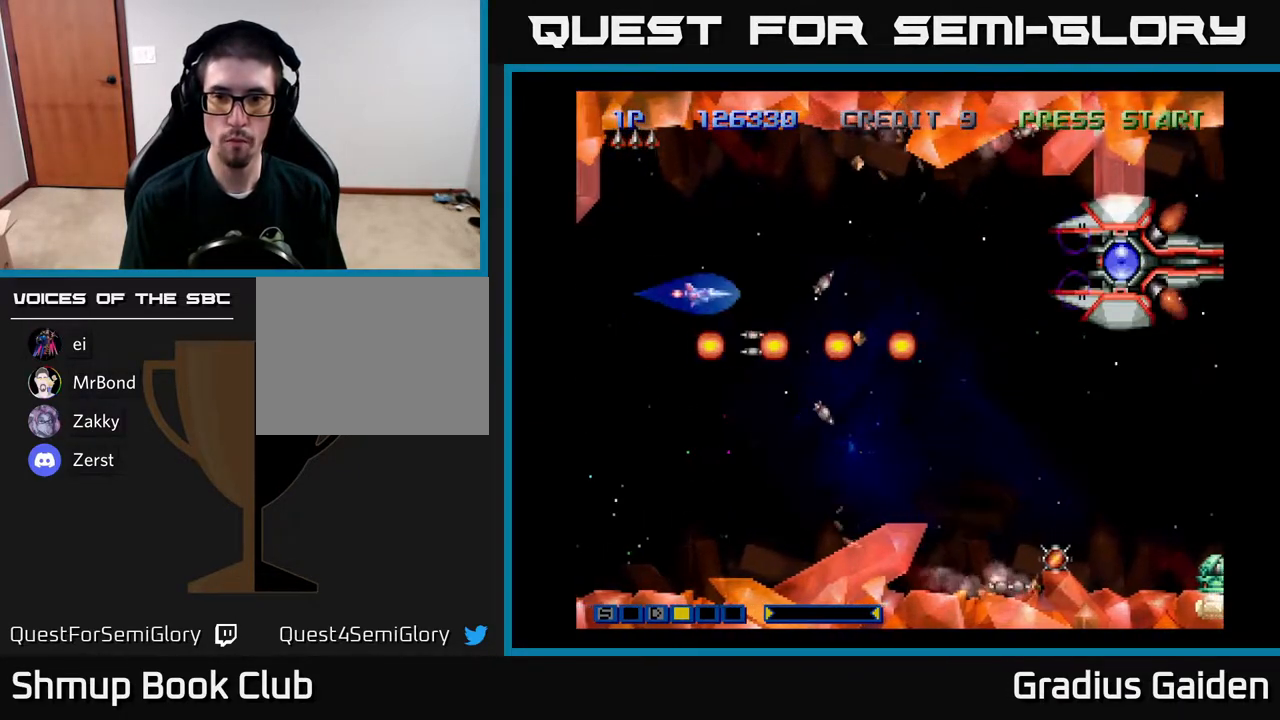
{"buttons": ["R2", "DPAD_DOWN"], "events": [[117, "R2", "down"], [150, "DPAD_UP", "up"], [183, "DPAD_LEFT", "down"], [233, "R2", "up"], [283, "DPAD_DOWN", "down"], [283, "R2", "down"], [317, "DPAD_LEFT", "up"], [400, "R2", "up"], [467, "R2", "down"]]}
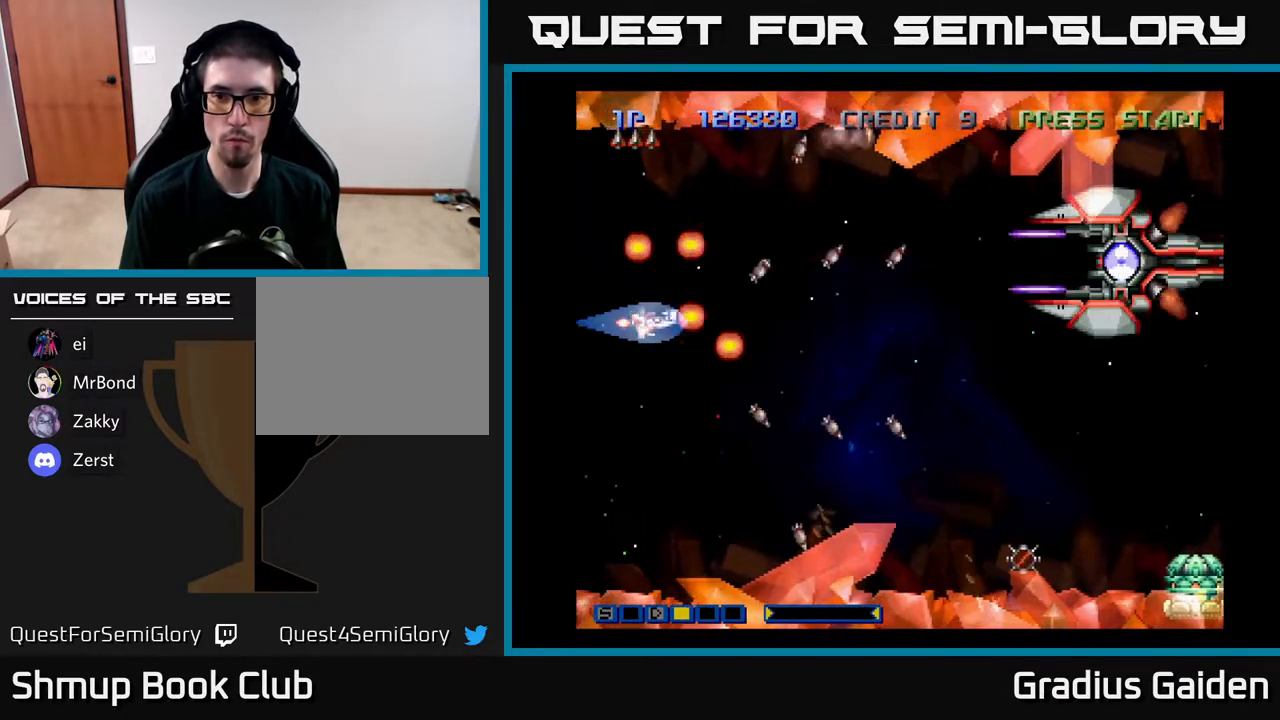
{"buttons": ["R2", "DPAD_RIGHT"], "events": [[83, "R2", "up"], [100, "DPAD_RIGHT", "down"], [117, "R2", "down"], [200, "DPAD_DOWN", "up"], [250, "R2", "up"], [283, "R2", "down"], [433, "R2", "up"], [483, "R2", "down"]]}
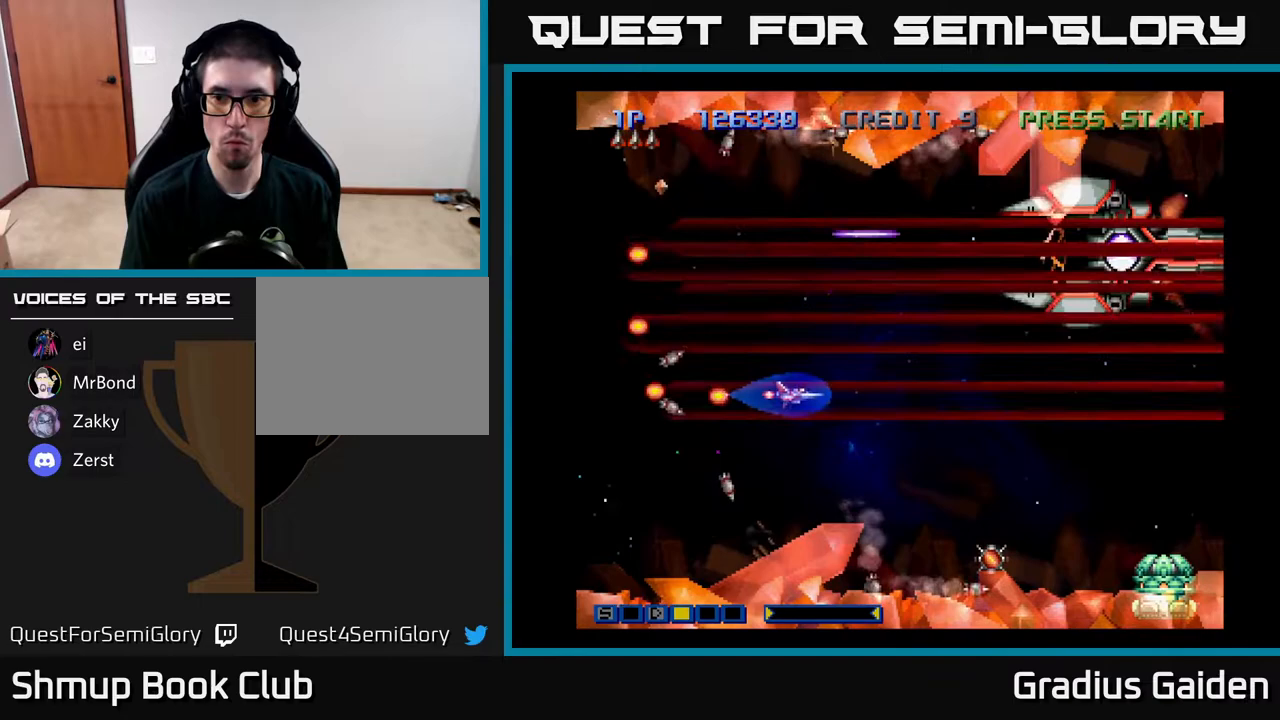
{"buttons": ["DPAD_UP"], "events": [[83, "R2", "up"], [100, "DPAD_RIGHT", "up"], [150, "R2", "down"], [283, "R2", "up"], [367, "R2", "down"], [383, "DPAD_UP", "down"], [483, "R2", "up"]]}
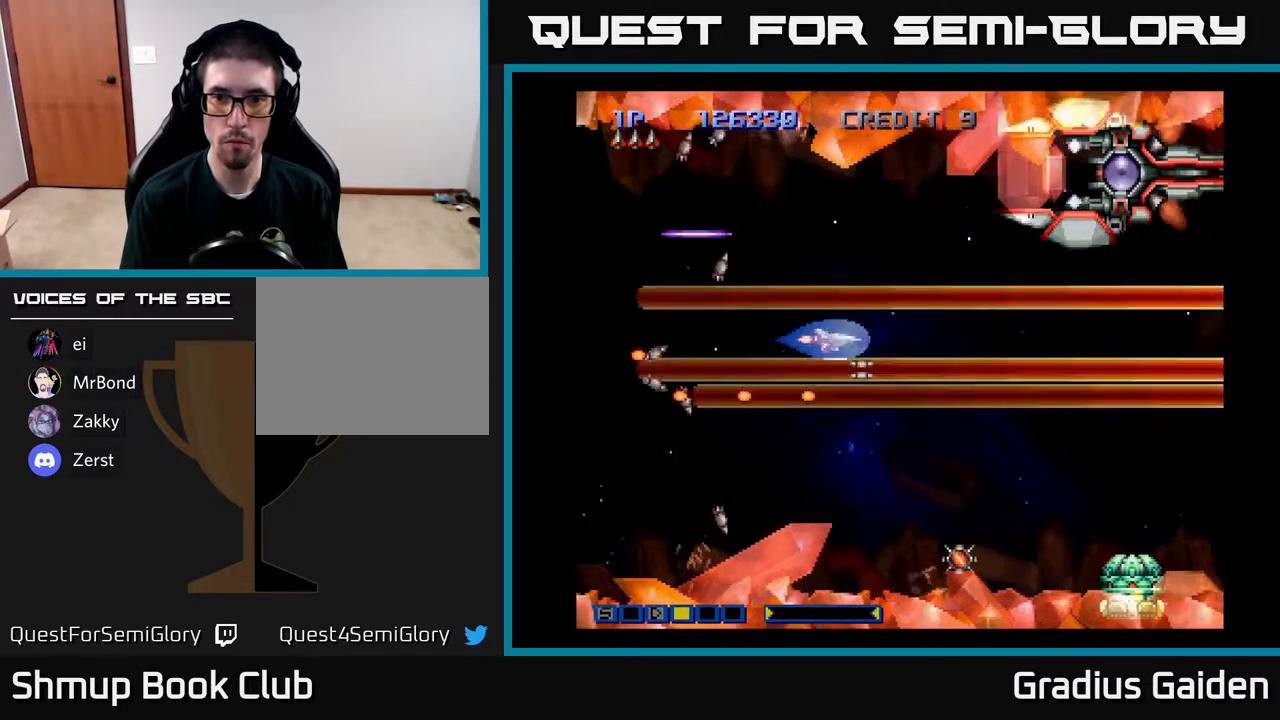
{"buttons": ["DPAD_DOWN"], "events": [[283, "DPAD_LEFT", "down"], [350, "DPAD_UP", "up"], [367, "R2", "down"], [417, "DPAD_DOWN", "down"], [450, "DPAD_LEFT", "up"], [500, "R2", "up"]]}
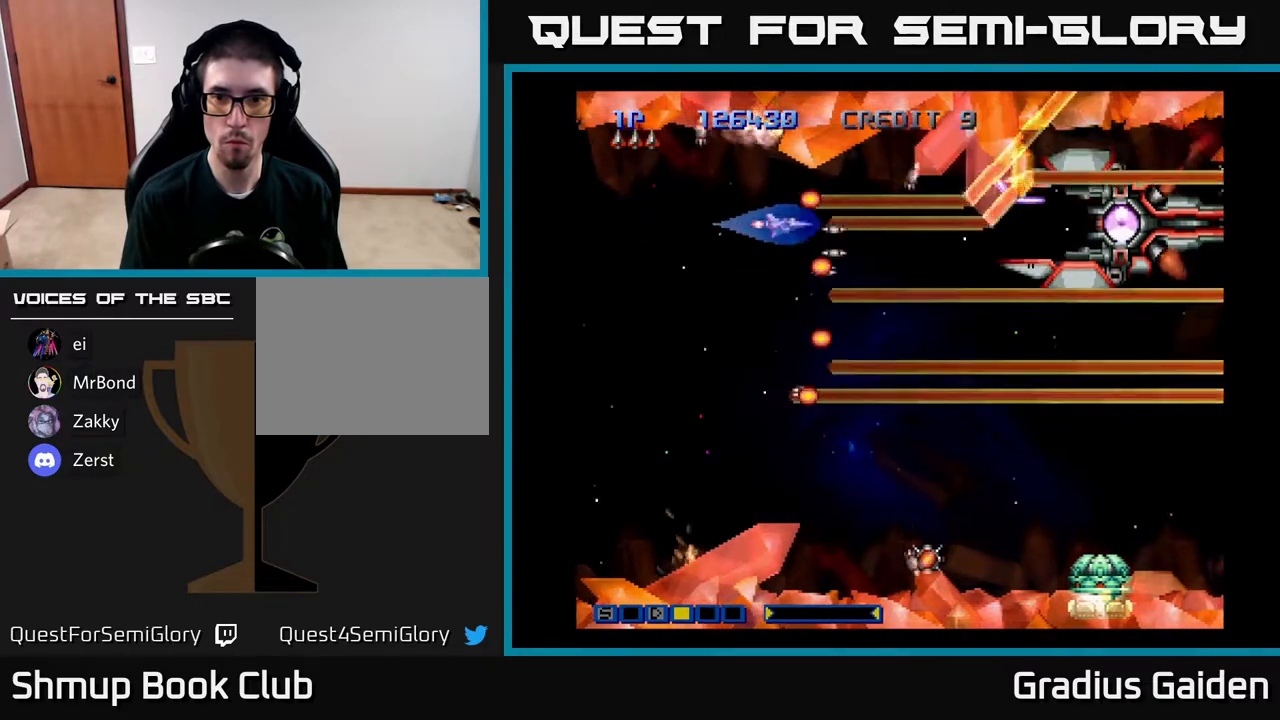
{"buttons": ["R2"], "events": [[67, "R2", "down"], [183, "R2", "up"], [217, "R2", "down"], [233, "DPAD_DOWN", "up"], [317, "R2", "up"], [400, "R2", "down"]]}
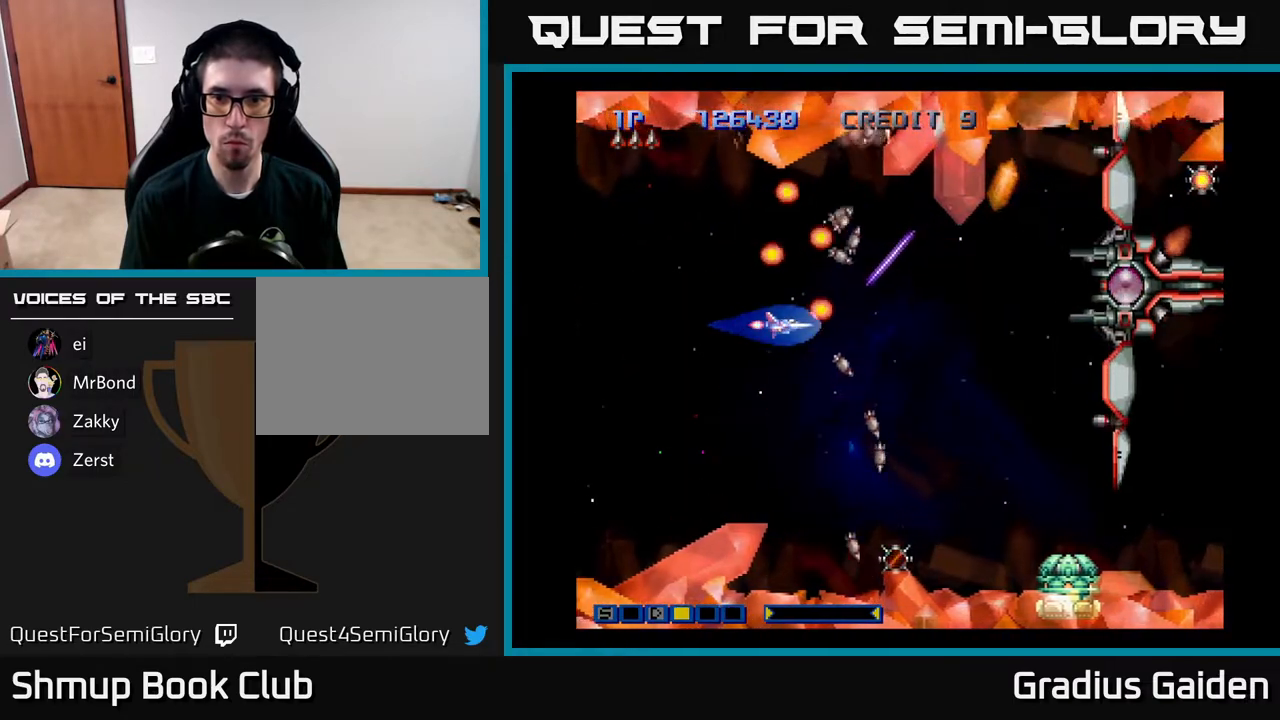
{"buttons": ["DPAD_LEFT"], "events": [[17, "R2", "up"], [83, "DPAD_DOWN", "down"], [83, "R2", "down"], [133, "DPAD_LEFT", "down"], [150, "R2", "up"], [217, "R2", "down"], [300, "DPAD_DOWN", "up"], [350, "R2", "up"], [417, "R2", "down"], [500, "R2", "up"]]}
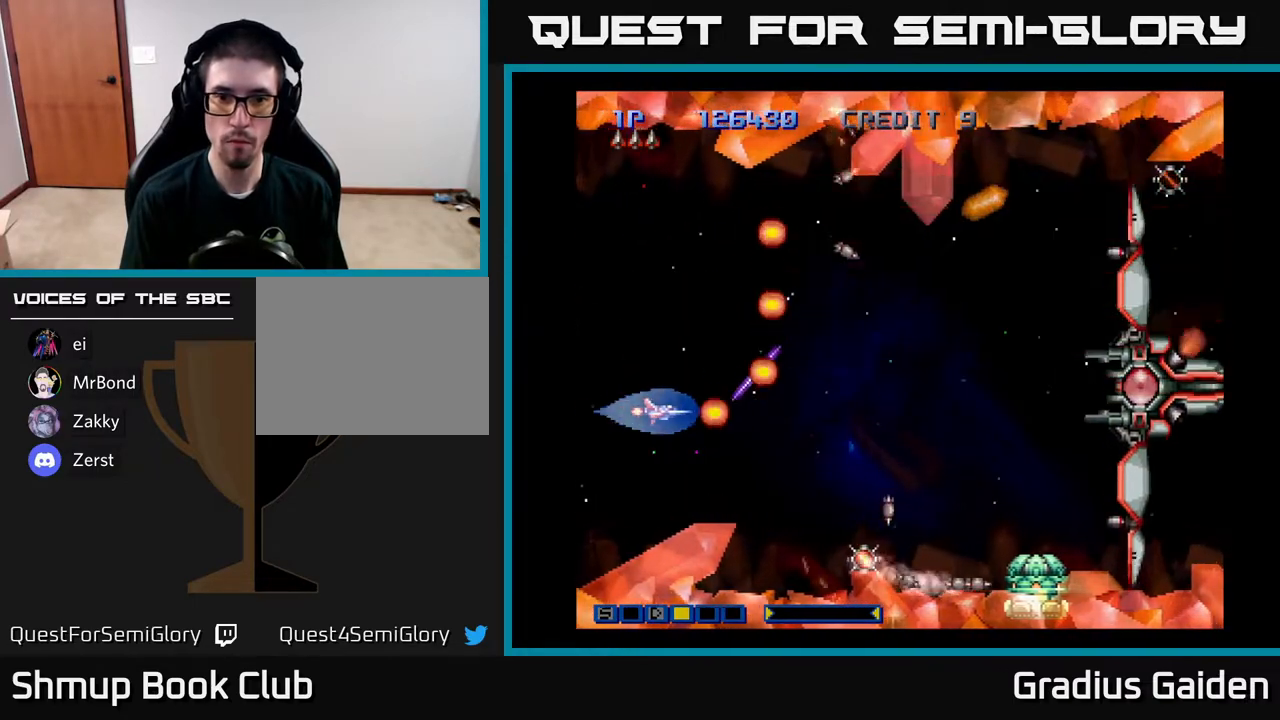
{"buttons": ["R2", "DPAD_RIGHT"], "events": [[67, "DPAD_UP", "down"], [67, "R2", "down"], [183, "R2", "up"], [200, "DPAD_LEFT", "up"], [250, "R2", "down"], [317, "DPAD_RIGHT", "down"], [367, "R2", "up"], [383, "DPAD_UP", "up"], [433, "R2", "down"]]}
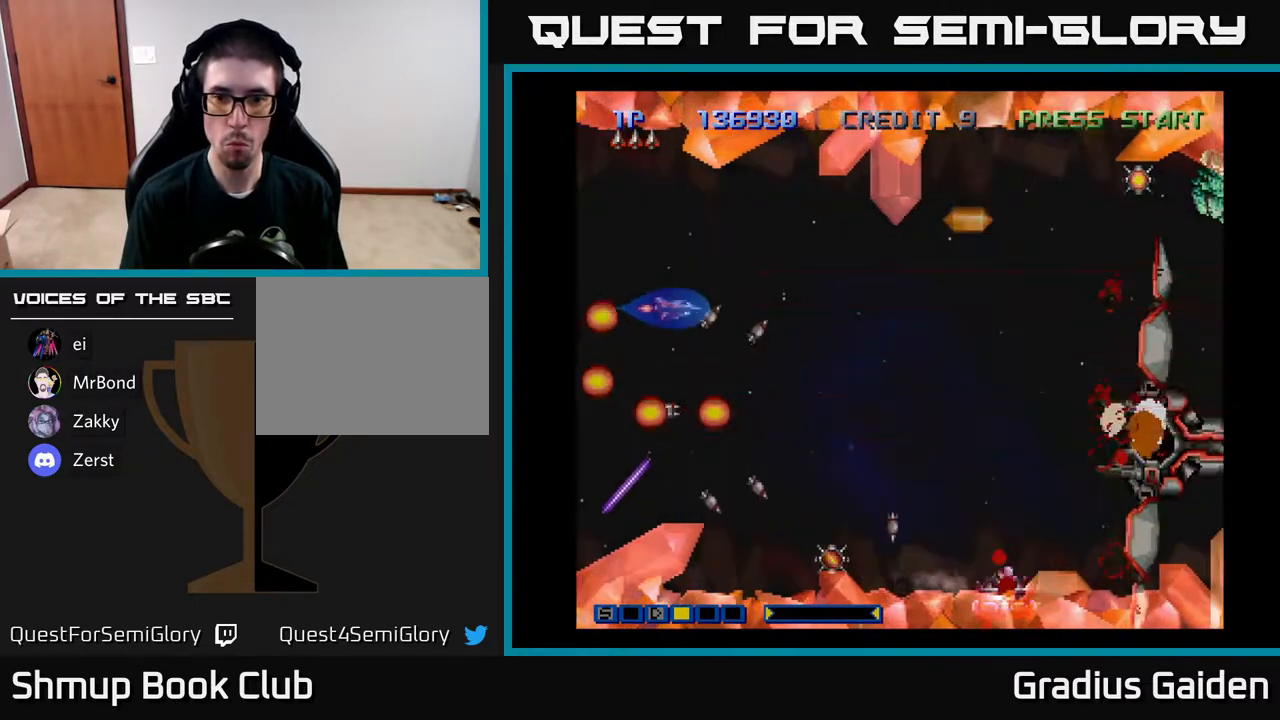
{"buttons": ["DPAD_DOWN"], "events": [[33, "R2", "up"], [100, "DPAD_DOWN", "down"], [100, "R2", "down"], [183, "DPAD_DOWN", "up"], [233, "R2", "up"], [300, "R2", "down"], [350, "DPAD_DOWN", "down"], [367, "DPAD_RIGHT", "up"], [450, "R2", "up"]]}